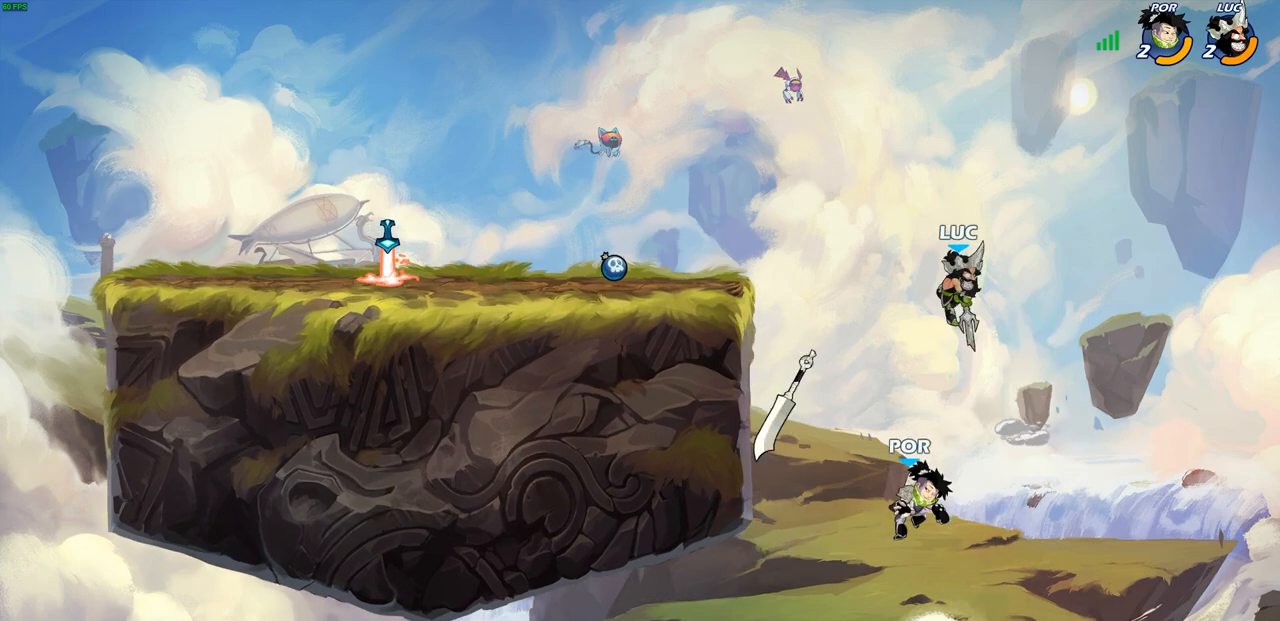
Gameplay with a controller (PlayStation layout); each line is a JSON object with the inputs held at the frame after it. "events" lists button and stick changes between this image and that frame as [ms after this image, input, new state], when the widget could be followed in between.
{"buttons": [], "left_stick": "left", "right_stick": "center", "events": [[167, "SQUARE", "down"], [250, "SQUARE", "up"], [283, "left_stick", "left"]]}
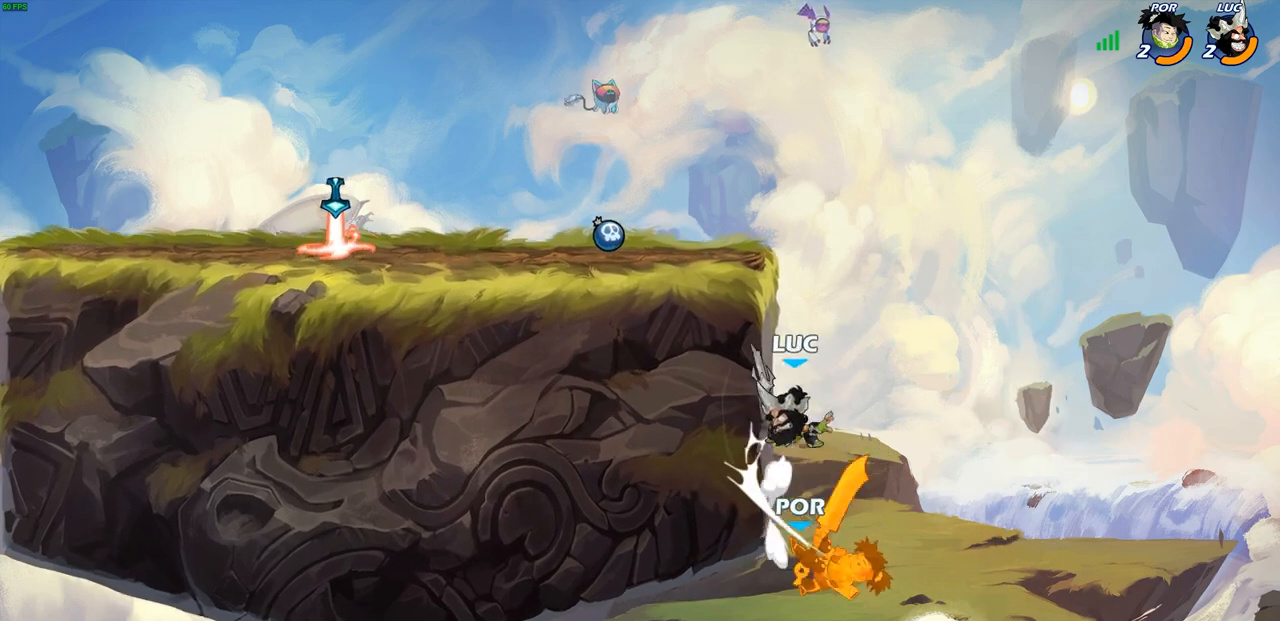
{"buttons": [], "left_stick": "down", "right_stick": "center", "events": [[100, "left_stick", "up-right"], [283, "left_stick", "down-left"], [383, "left_stick", "down"]]}
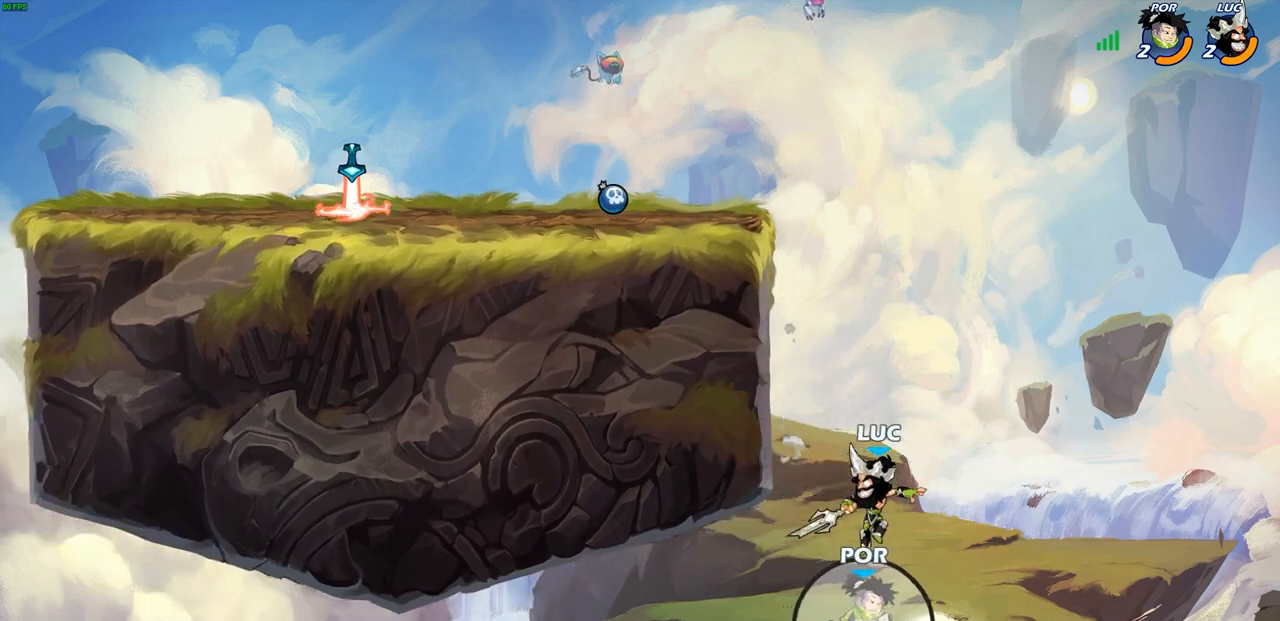
{"buttons": [], "left_stick": "up-right", "right_stick": "center", "events": [[150, "CROSS", "down"], [167, "left_stick", "right"], [183, "SQUARE", "down"], [217, "CROSS", "up"], [267, "SQUARE", "up"], [367, "left_stick", "up-right"]]}
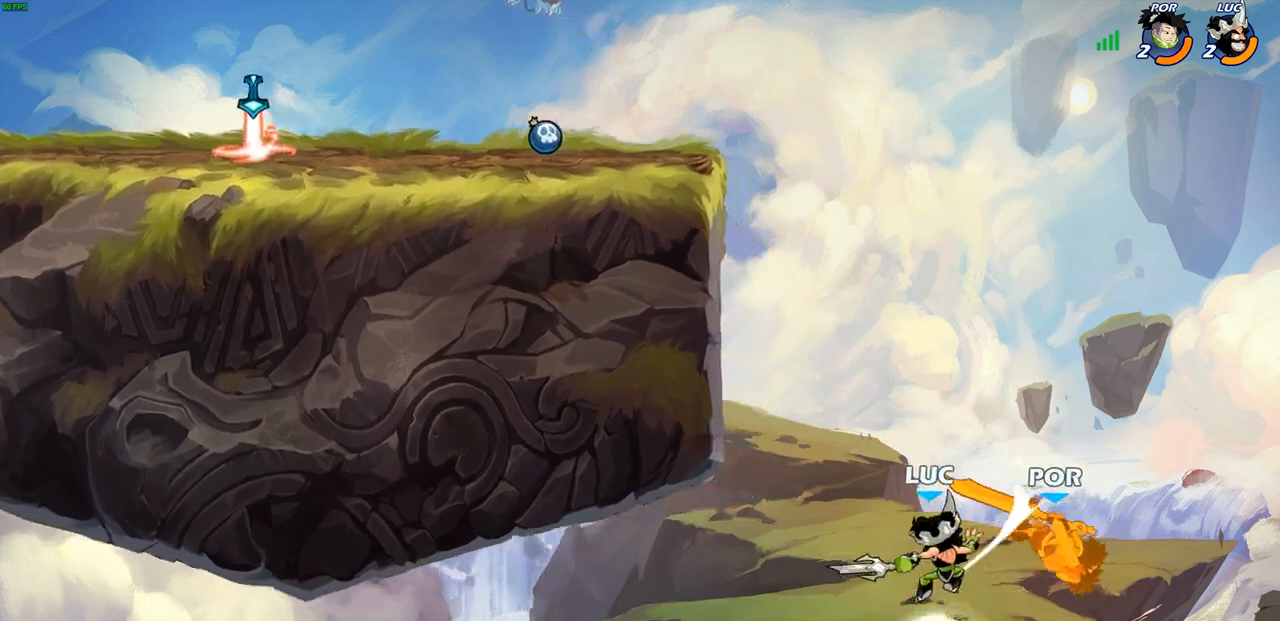
{"buttons": ["CROSS"], "left_stick": "up-left", "right_stick": "center", "events": [[133, "left_stick", "up-left"], [233, "left_stick", "left"], [350, "CROSS", "down"], [350, "left_stick", "up-left"]]}
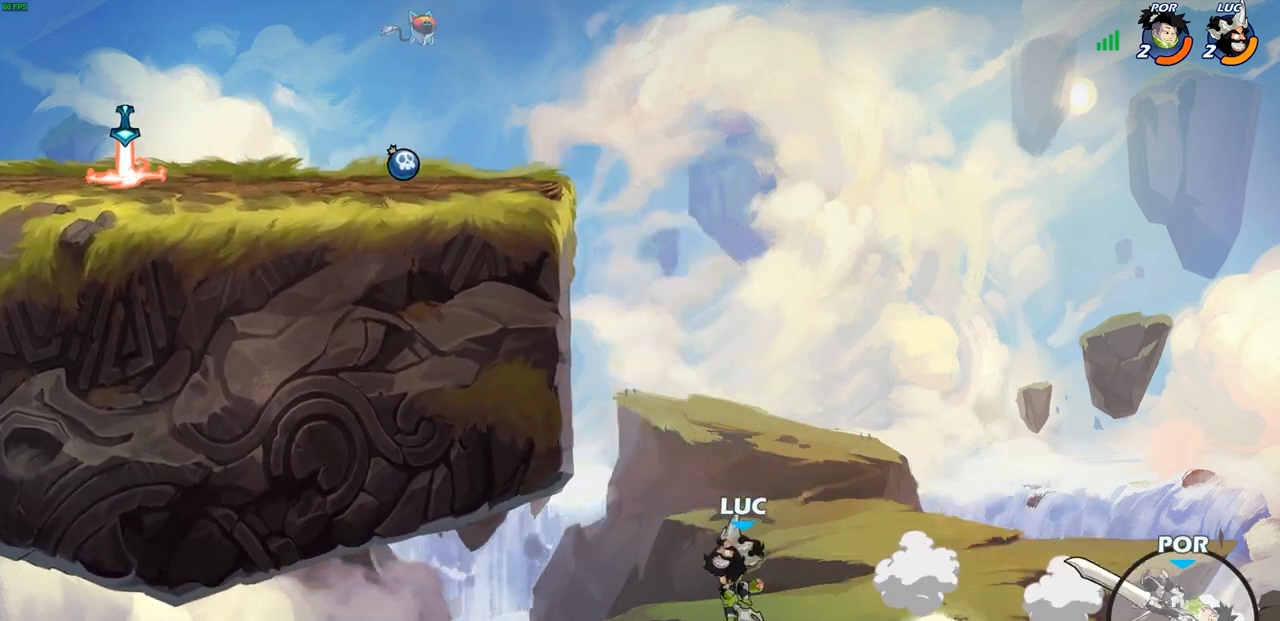
{"buttons": [], "left_stick": "up-right", "right_stick": "center"}
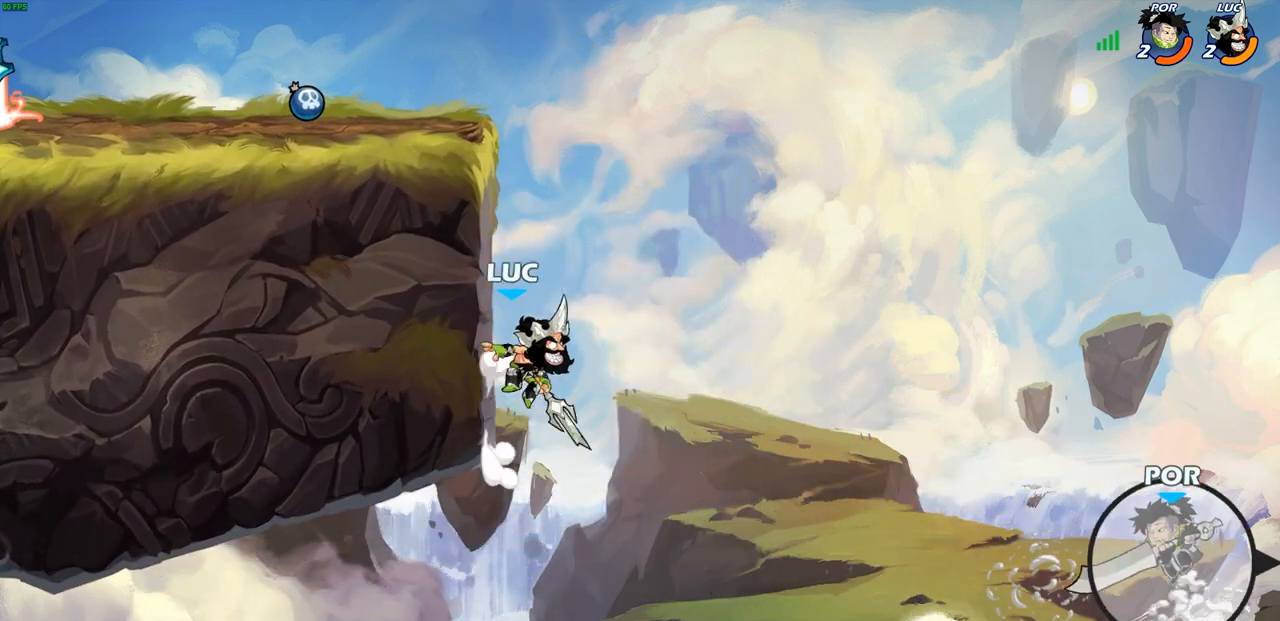
{"buttons": ["CROSS"], "left_stick": "up-left", "right_stick": "center", "events": [[17, "CROSS", "down"], [33, "left_stick", "up-left"], [167, "CROSS", "up"], [350, "CROSS", "down"]]}
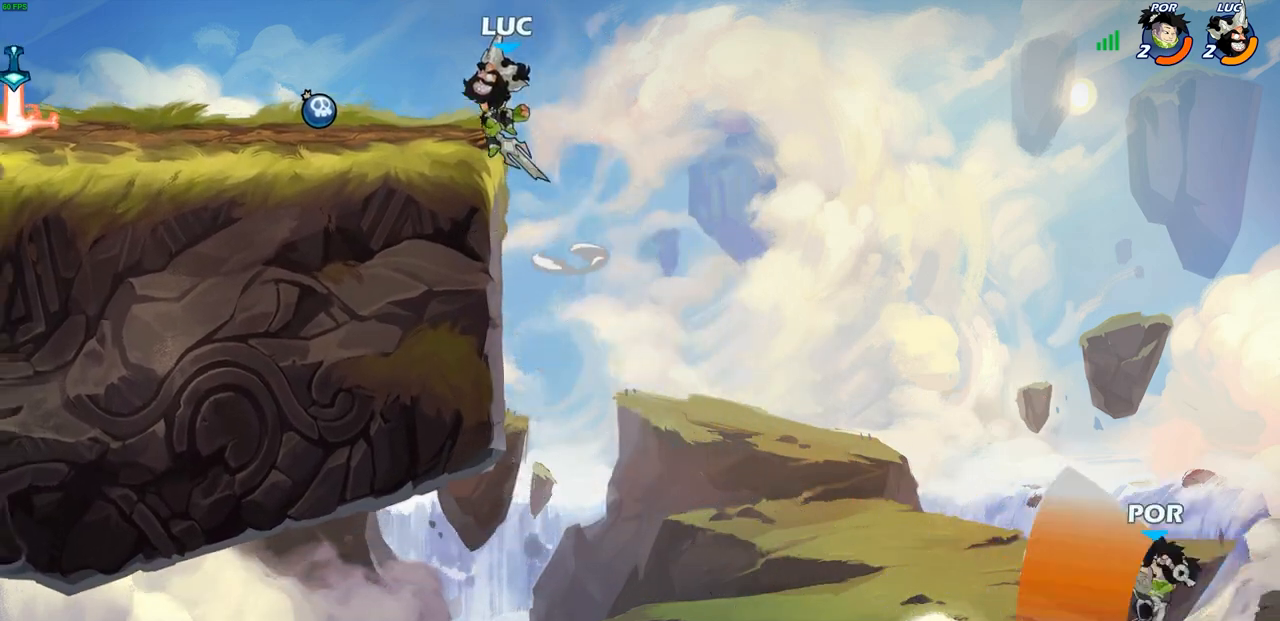
{"buttons": [], "left_stick": "up-left", "right_stick": "center", "events": [[17, "CROSS", "up"], [83, "left_stick", "down-left"], [217, "left_stick", "down-right"], [283, "left_stick", "right"], [400, "left_stick", "up-left"]]}
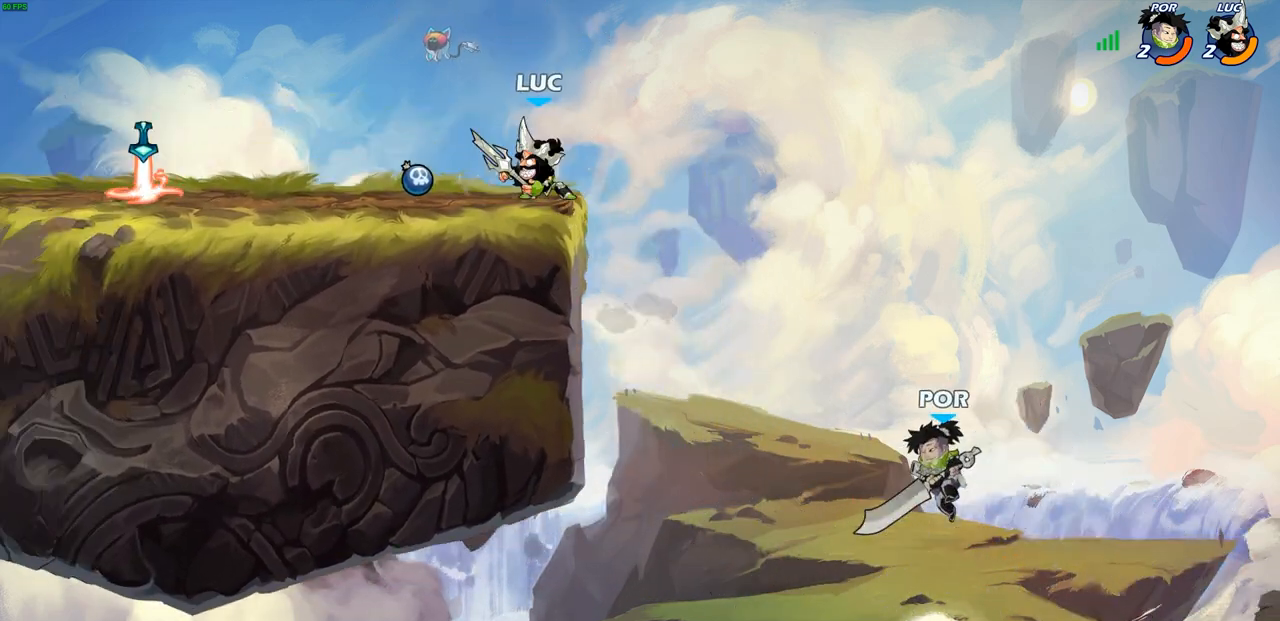
{"buttons": ["R1"], "left_stick": "down-left", "right_stick": "center", "events": [[17, "left_stick", "right"], [67, "left_stick", "up-left"], [183, "left_stick", "up-right"], [383, "left_stick", "down-right"], [433, "left_stick", "down-left"], [467, "R1", "down"]]}
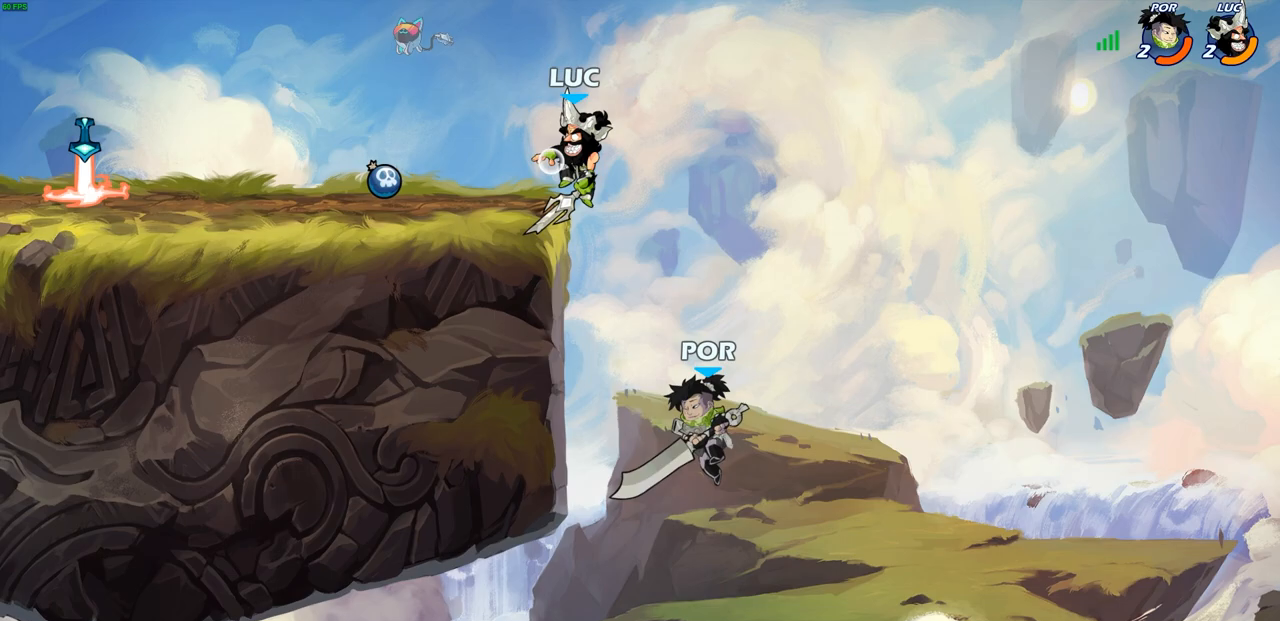
{"buttons": ["CROSS"], "left_stick": "center", "right_stick": "center", "events": [[33, "R1", "up"], [100, "left_stick", "center"], [483, "CROSS", "down"]]}
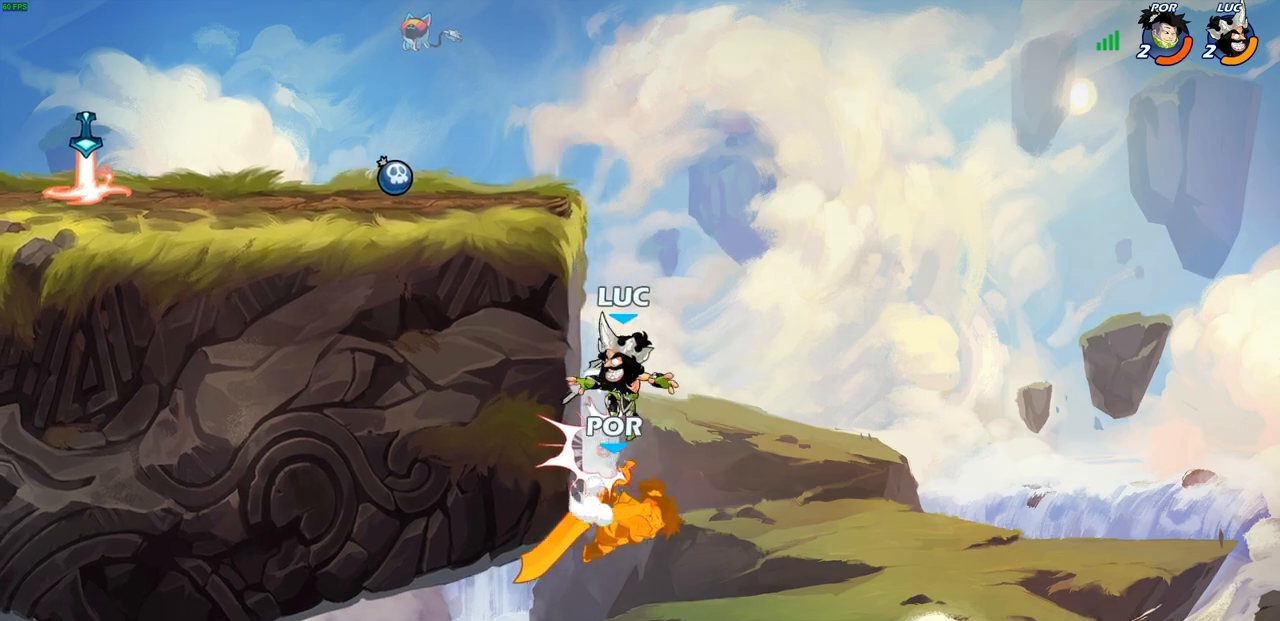
{"buttons": ["SQUARE"], "left_stick": "down-right", "right_stick": "center", "events": [[83, "left_stick", "up-right"], [117, "R1", "down"], [133, "CROSS", "up"], [183, "R1", "up"], [250, "left_stick", "down-right"], [483, "SQUARE", "down"]]}
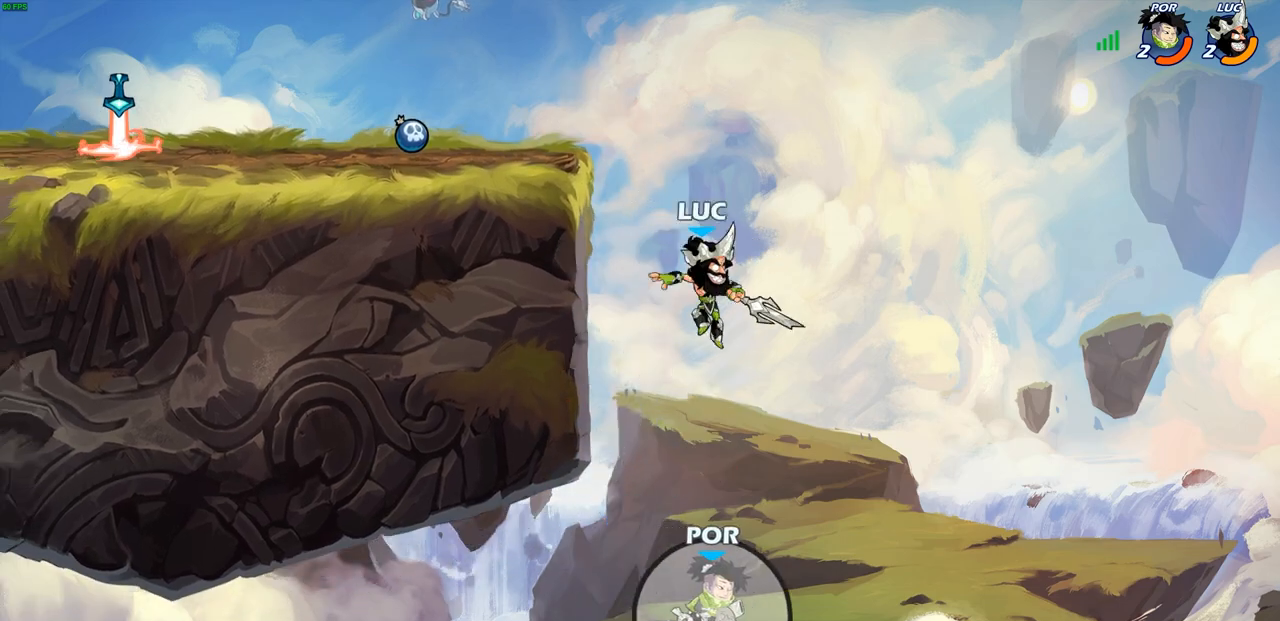
{"buttons": [], "left_stick": "up", "right_stick": "center", "events": [[50, "left_stick", "right"], [67, "SQUARE", "up"], [350, "left_stick", "up-right"], [500, "left_stick", "up"]]}
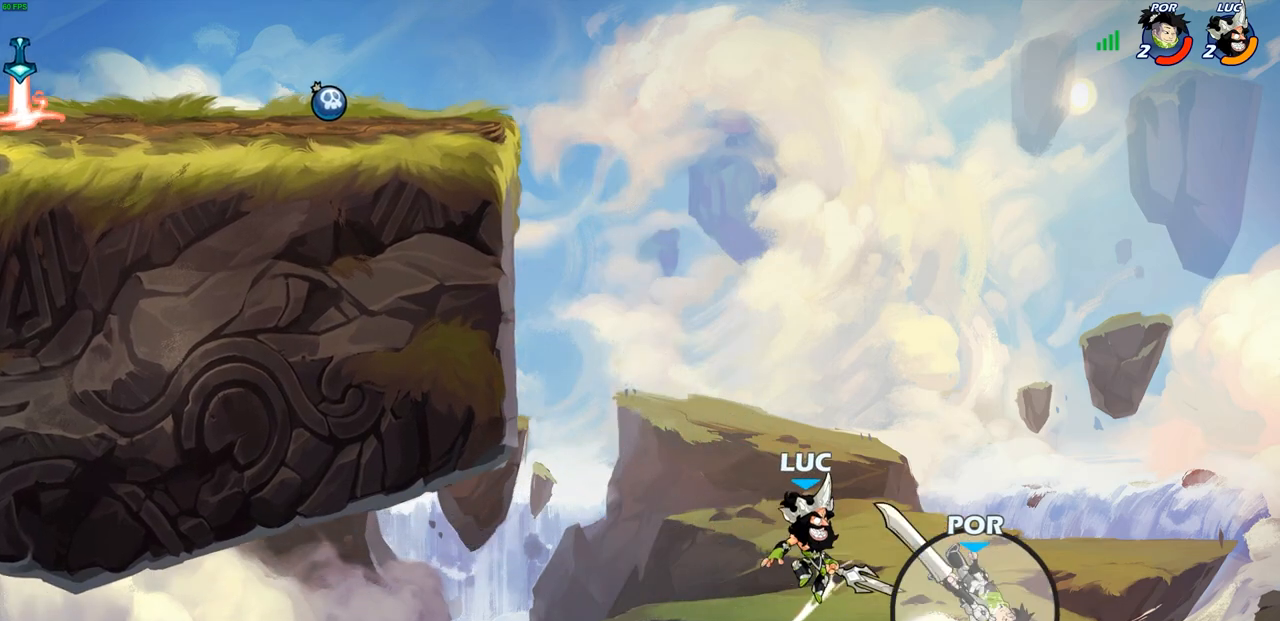
{"buttons": [], "left_stick": "up-left", "right_stick": "center", "events": [[83, "CROSS", "down"], [83, "left_stick", "up-left"], [217, "CROSS", "up"]]}
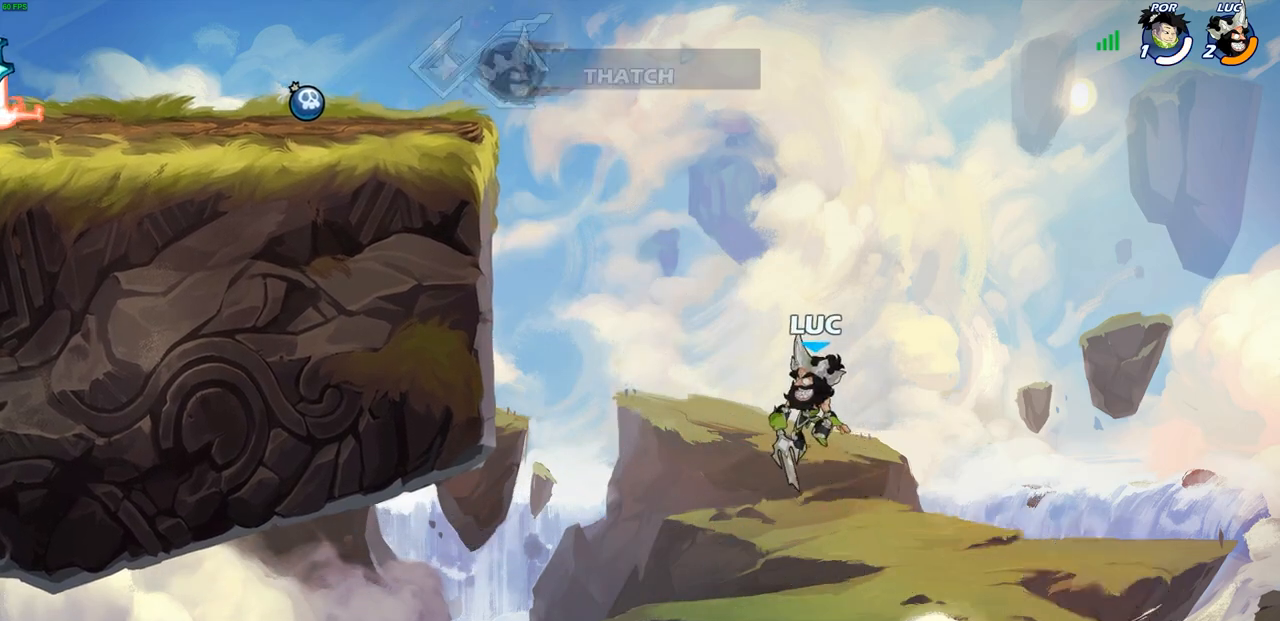
{"buttons": [], "left_stick": "center", "right_stick": "center", "events": [[67, "CIRCLE", "down"], [150, "CIRCLE", "up"], [250, "left_stick", "center"]]}
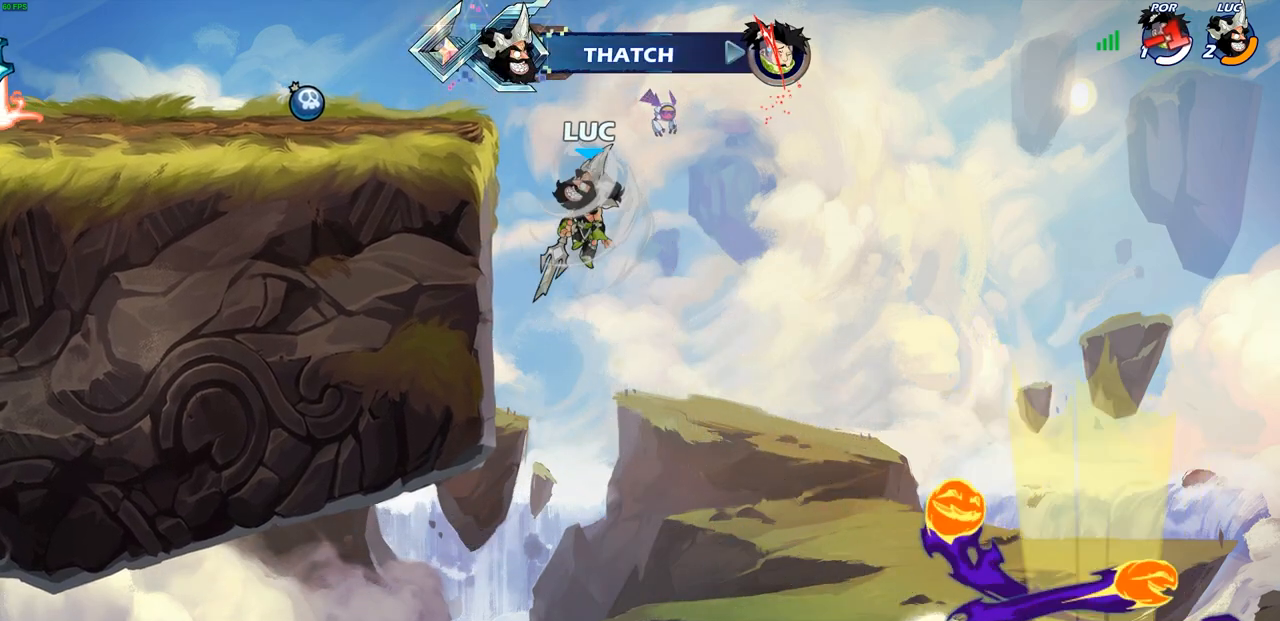
{"buttons": ["CROSS"], "left_stick": "left", "right_stick": "center", "events": [[100, "left_stick", "left"], [467, "CROSS", "down"]]}
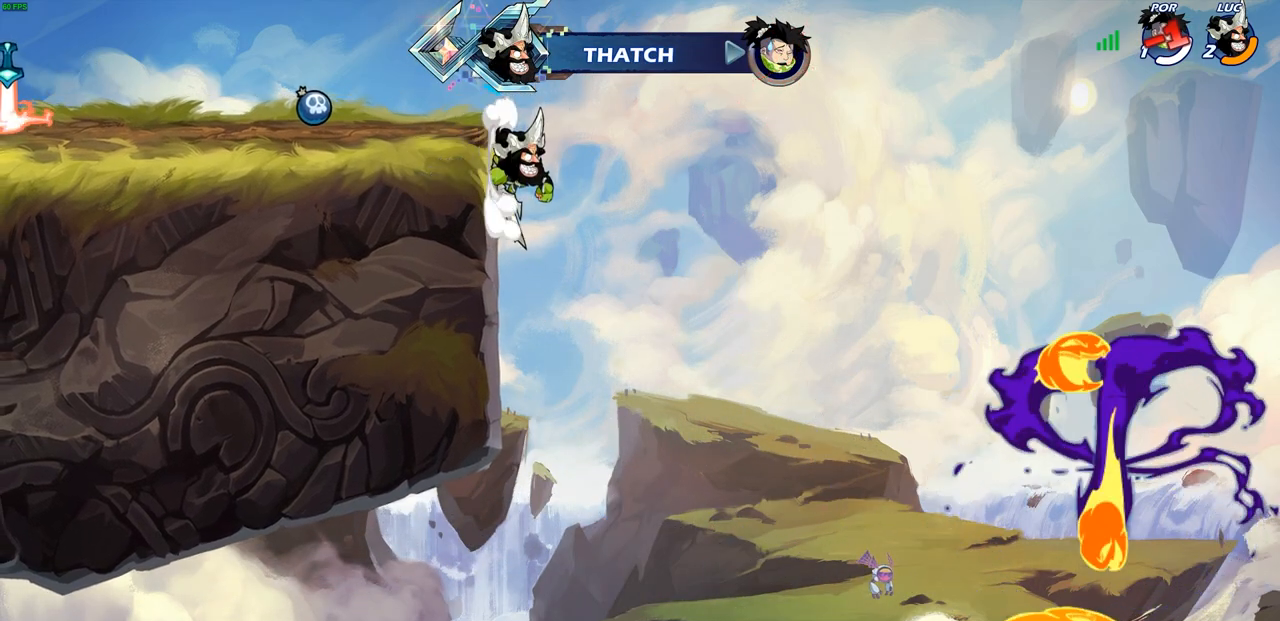
{"buttons": [], "left_stick": "left", "right_stick": "center", "events": [[33, "CIRCLE", "down"], [67, "CROSS", "up"], [167, "CIRCLE", "up"]]}
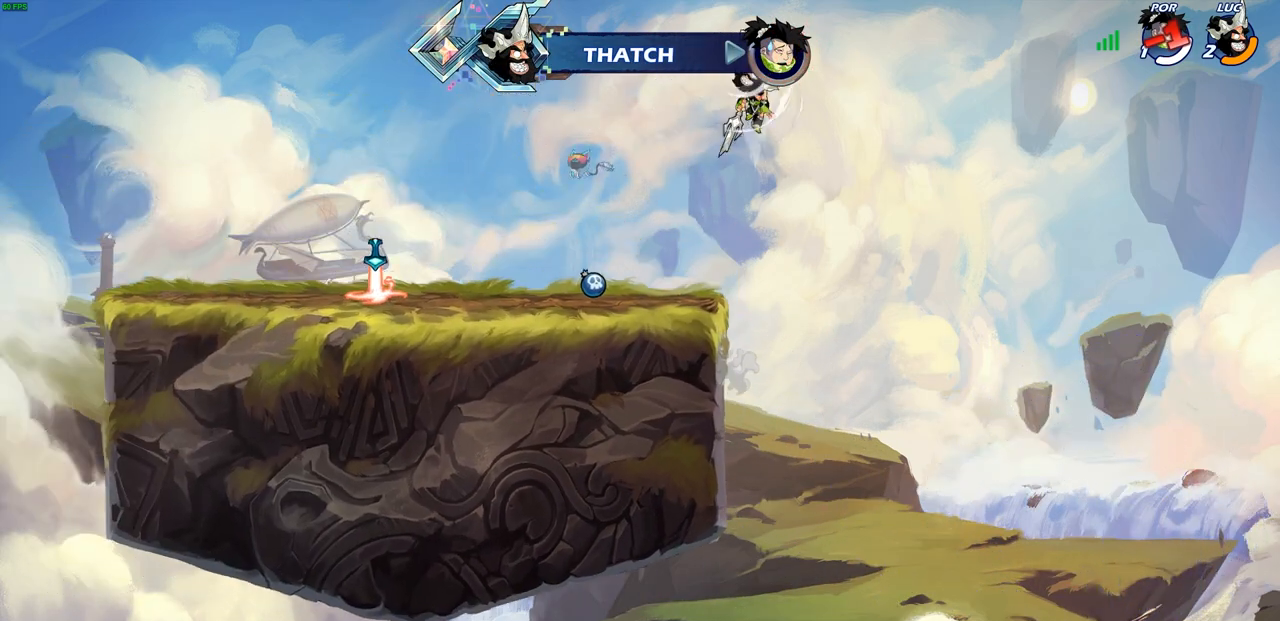
{"buttons": [], "left_stick": "left", "right_stick": "center", "events": [[367, "CROSS", "down"], [483, "CROSS", "up"]]}
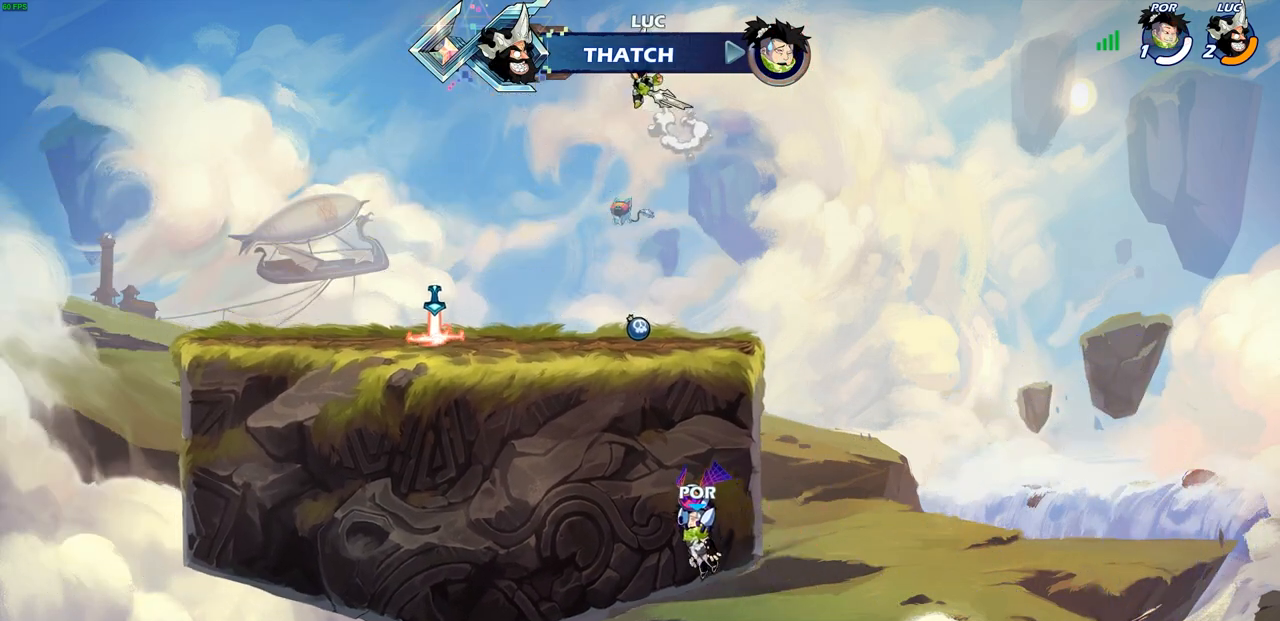
{"buttons": [], "left_stick": "up", "right_stick": "center", "events": [[300, "left_stick", "right"], [350, "left_stick", "up-right"], [483, "left_stick", "up"]]}
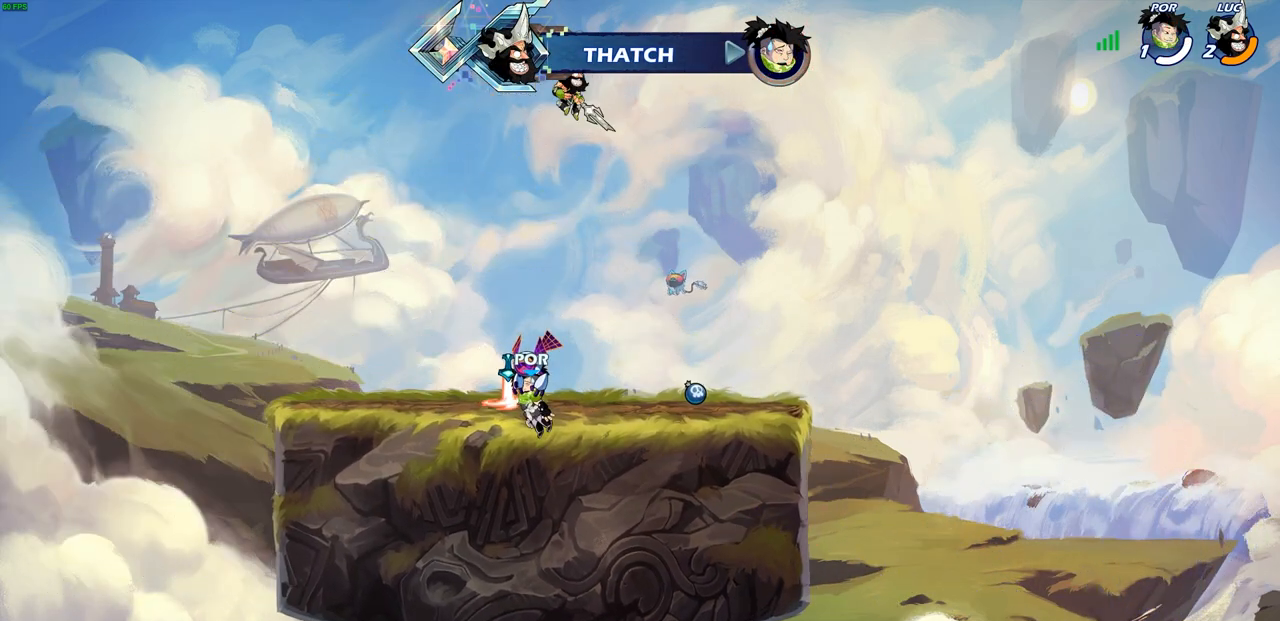
{"buttons": [], "left_stick": "left", "right_stick": "center", "events": [[33, "R1", "down"], [100, "R1", "up"], [150, "left_stick", "center"], [433, "left_stick", "left"]]}
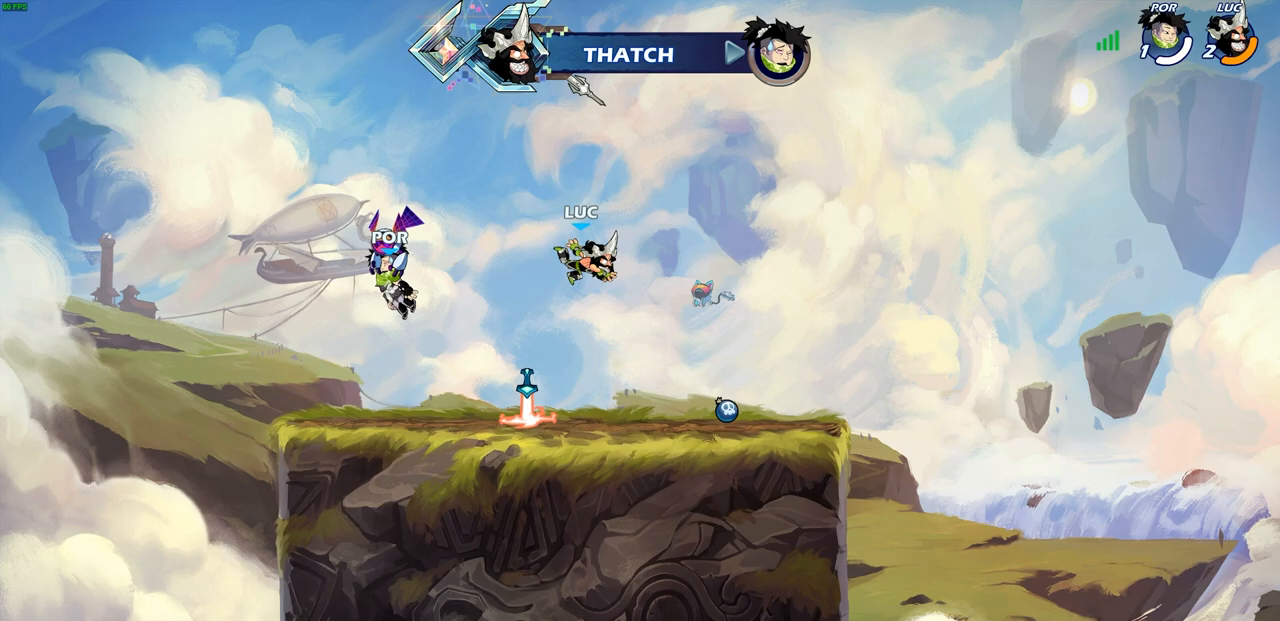
{"buttons": [], "left_stick": "up", "right_stick": "center", "events": [[33, "left_stick", "down-left"], [183, "left_stick", "down-right"], [217, "R1", "down"], [267, "CROSS", "down"], [317, "left_stick", "up-right"], [333, "R1", "up"], [350, "CROSS", "up"], [367, "left_stick", "up"]]}
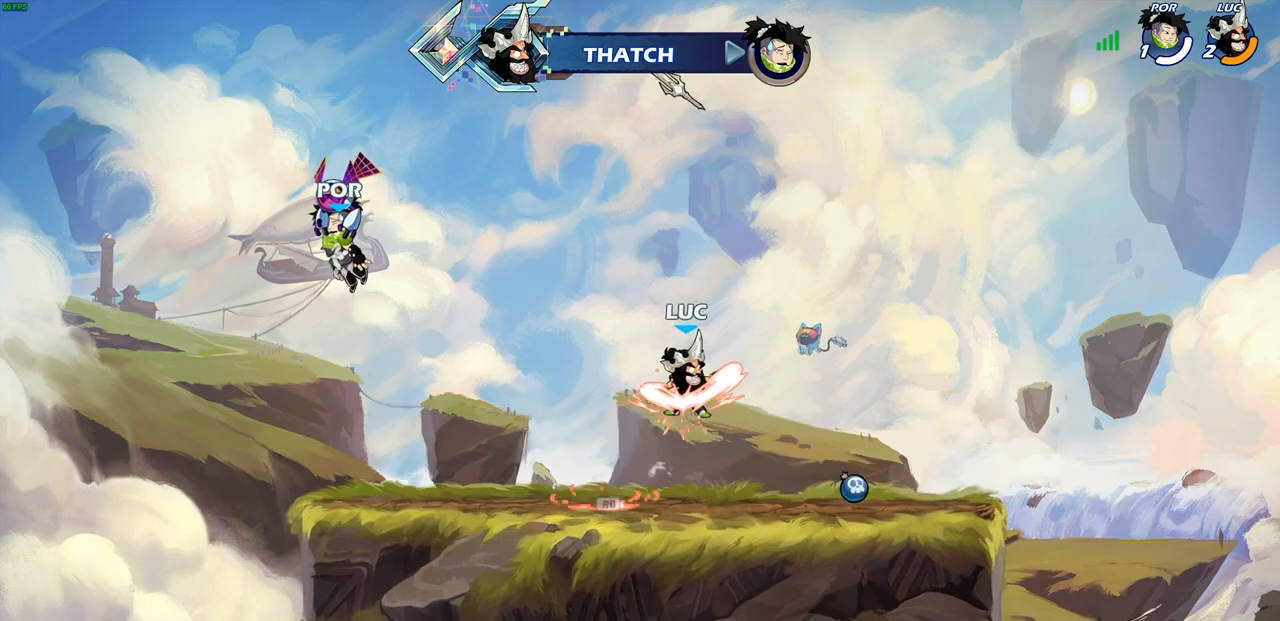
{"buttons": [], "left_stick": "center", "right_stick": "center", "events": [[33, "R1", "down"], [100, "R1", "up"], [200, "R1", "down"], [267, "R1", "up"], [417, "left_stick", "center"]]}
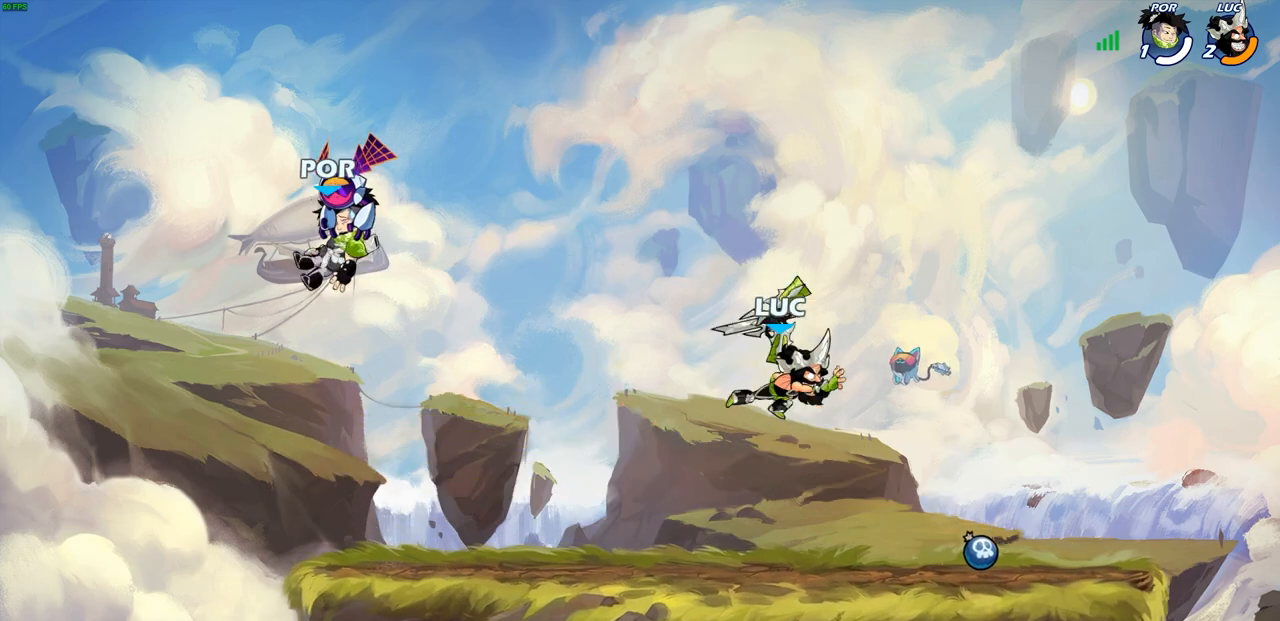
{"buttons": [], "left_stick": "up-left", "right_stick": "center", "events": [[233, "R1", "down"], [333, "CROSS", "down"], [383, "R1", "up"], [450, "CROSS", "up"], [467, "left_stick", "up-left"]]}
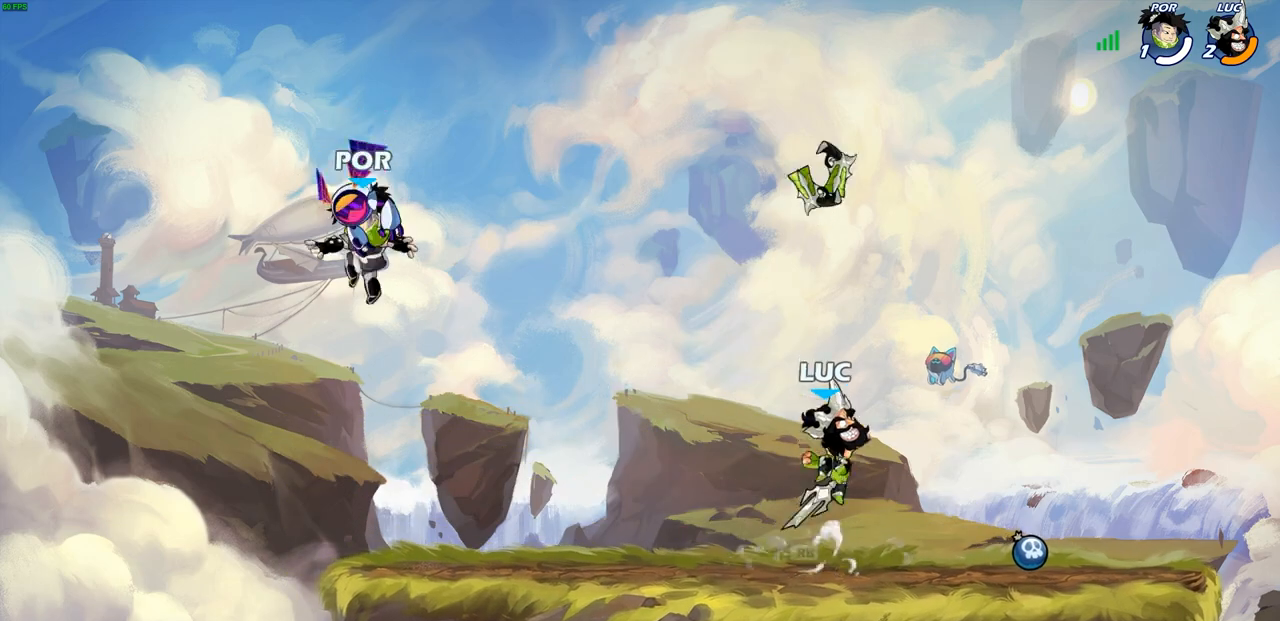
{"buttons": [], "left_stick": "center", "right_stick": "center", "events": [[50, "left_stick", "up"], [150, "R1", "down"], [233, "R1", "up"], [317, "left_stick", "center"]]}
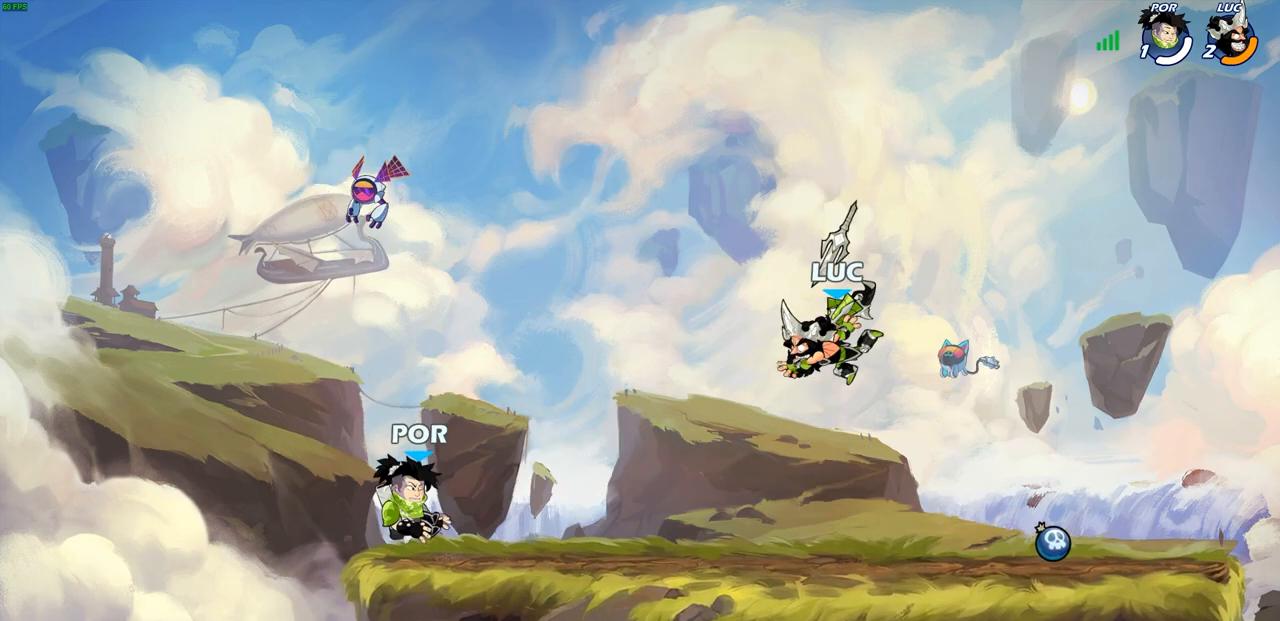
{"buttons": [], "left_stick": "left", "right_stick": "center", "events": [[150, "R1", "down"], [200, "CROSS", "down"], [300, "R1", "up"], [317, "CROSS", "up"], [450, "left_stick", "left"]]}
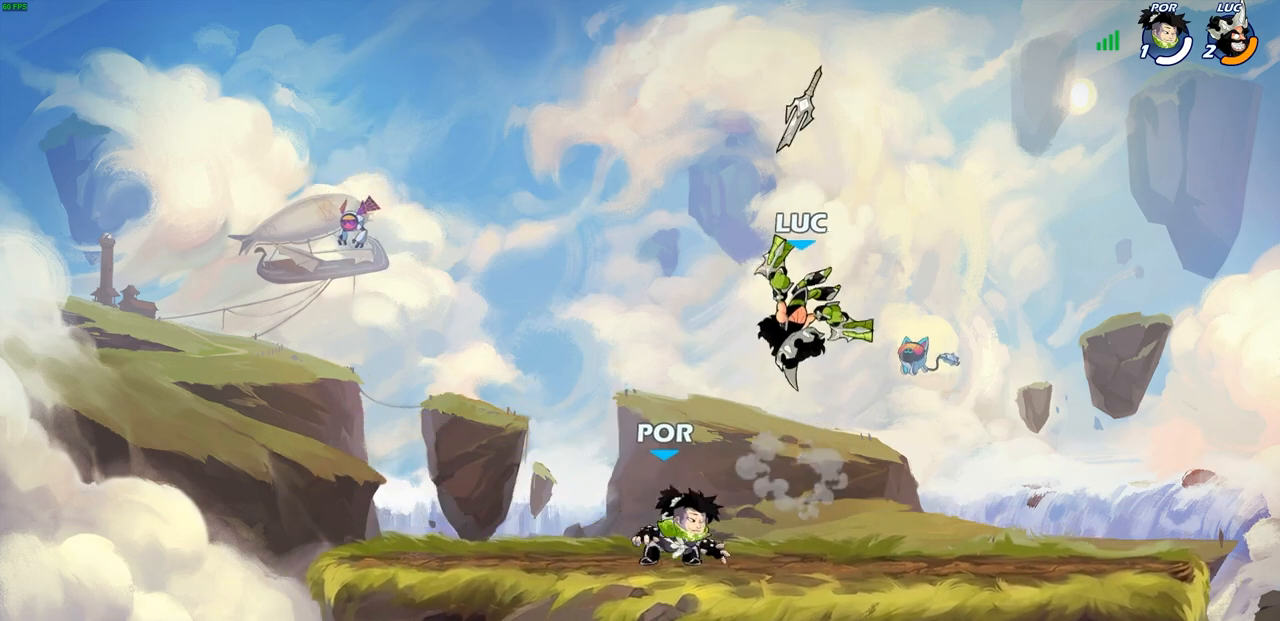
{"buttons": [], "left_stick": "up-left", "right_stick": "center", "events": [[33, "left_stick", "down-left"], [467, "left_stick", "up-left"]]}
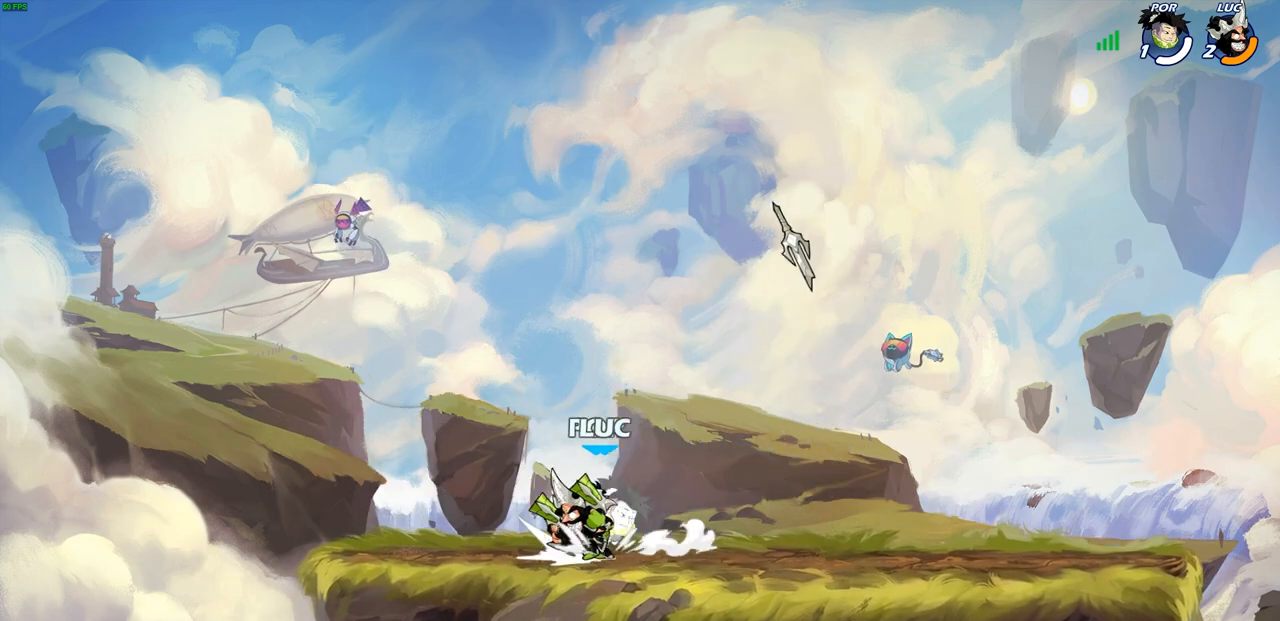
{"buttons": [], "left_stick": "center", "right_stick": "center", "events": [[83, "left_stick", "up-right"], [133, "left_stick", "down-right"], [150, "SQUARE", "down"], [217, "SQUARE", "up"], [283, "left_stick", "center"]]}
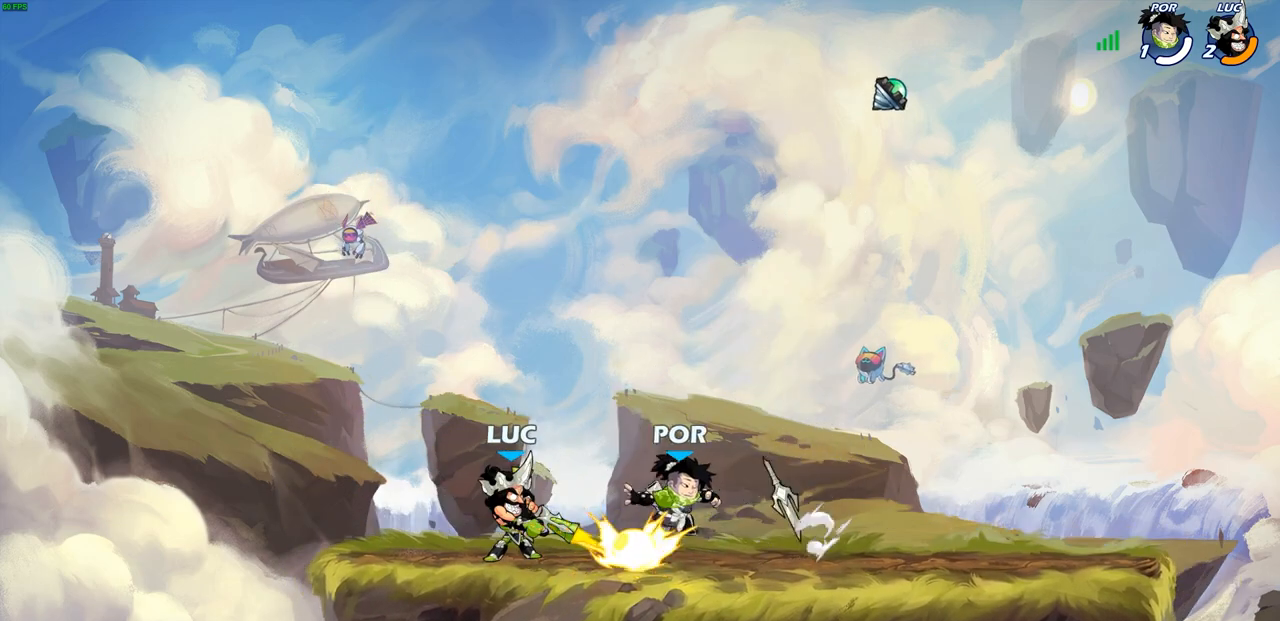
{"buttons": ["R1", "R2"], "left_stick": "right", "right_stick": "center", "events": [[367, "left_stick", "right"], [467, "R1", "down"], [467, "R2", "down"]]}
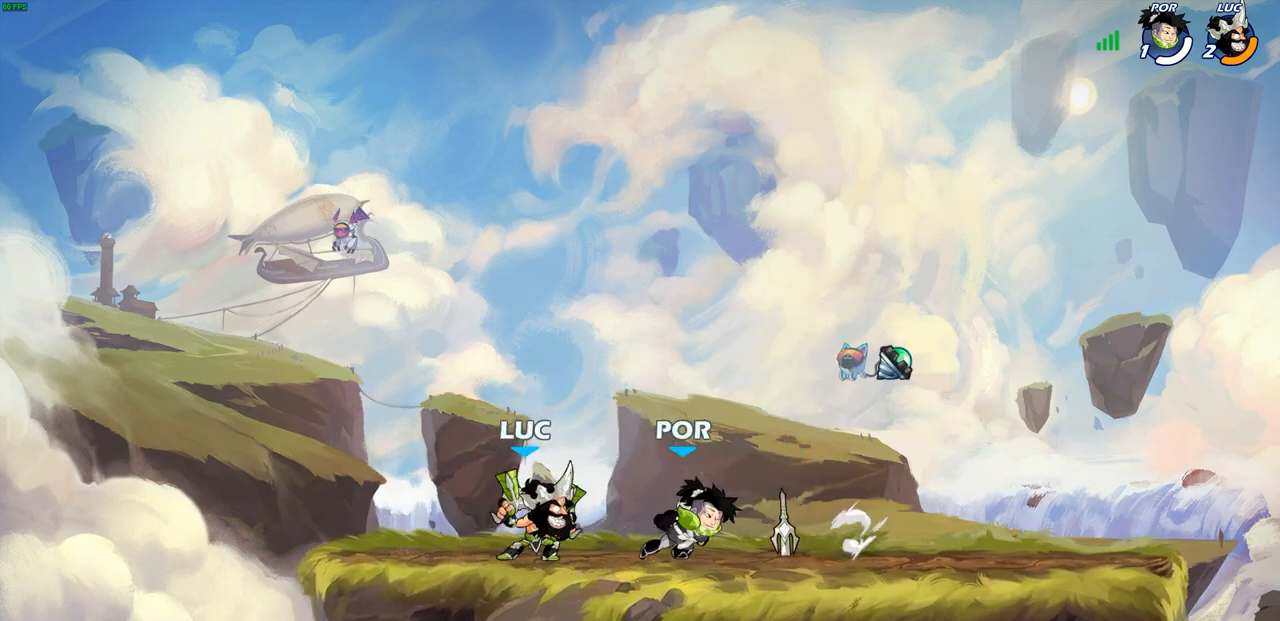
{"buttons": [], "left_stick": "center", "right_stick": "center", "events": [[50, "SQUARE", "down"], [83, "SQUARE", "up"], [117, "R1", "up"], [133, "R2", "up"], [333, "left_stick", "down"], [450, "left_stick", "center"]]}
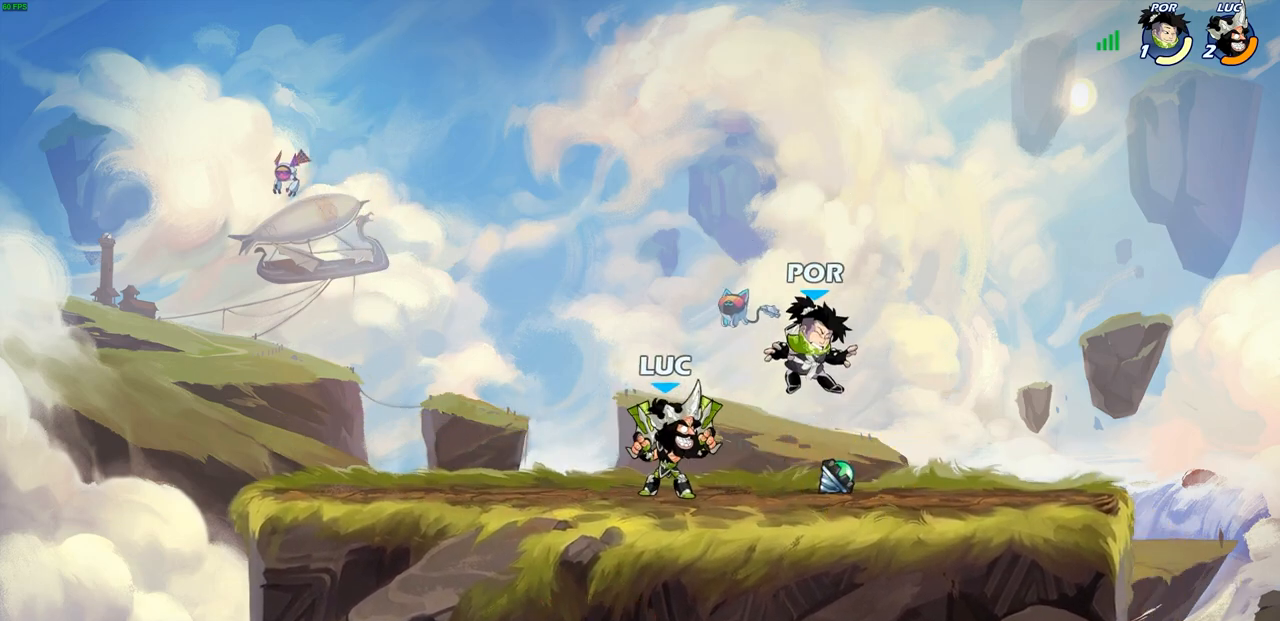
{"buttons": ["CROSS"], "left_stick": "right", "right_stick": "center", "events": [[317, "left_stick", "down"], [333, "CROSS", "down"], [467, "SQUARE", "down"], [467, "left_stick", "right"], [500, "SQUARE", "up"]]}
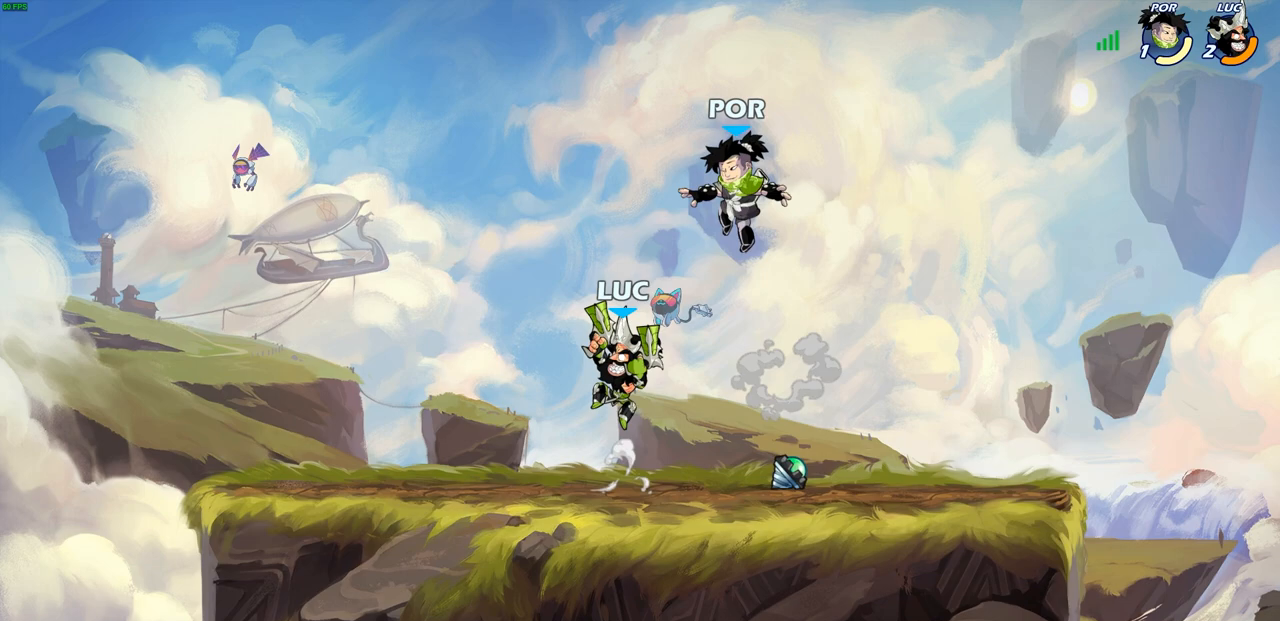
{"buttons": [], "left_stick": "right", "right_stick": "center", "events": [[17, "left_stick", "center"], [33, "SQUARE", "down"], [67, "CROSS", "up"], [117, "SQUARE", "up"], [467, "left_stick", "right"]]}